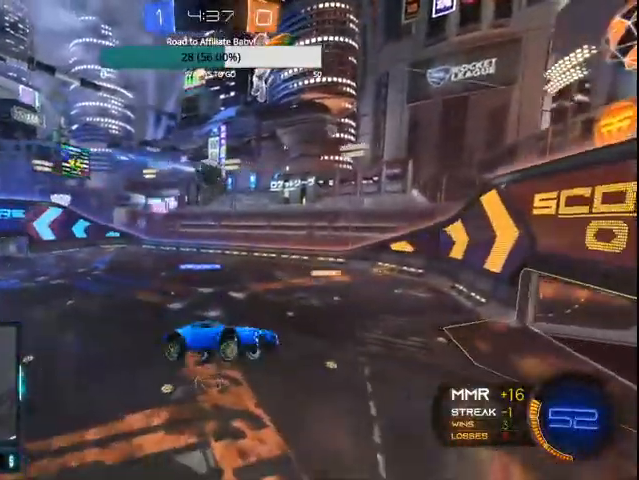
Gameplay with a controller (PlayStation layout); each line is a JSON object with the inputs held at the frame after it. "events" lists button and stick changes between this image and that frame as [ms after this image, input, new state], when the widget could be followed in between. Not read: TRIANGLE.
{"buttons": ["R2"], "left_stick": "down-left", "right_stick": "center", "events": [[33, "L1", "up"], [100, "left_stick", "center"], [433, "left_stick", "down-left"]]}
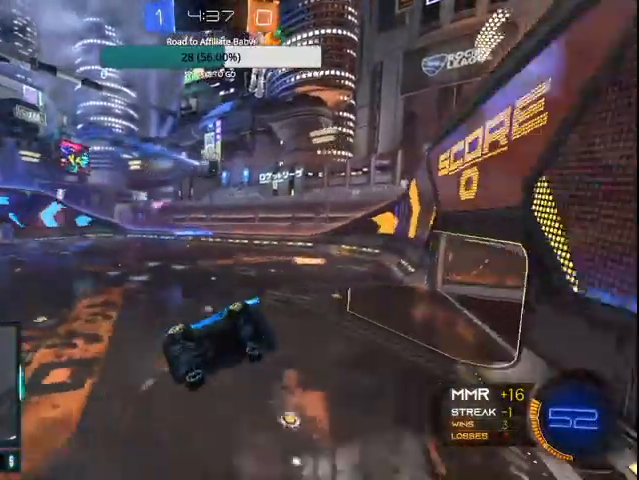
{"buttons": ["CIRCLE", "R2"], "left_stick": "left", "right_stick": "center", "events": [[100, "left_stick", "center"], [233, "left_stick", "left"], [500, "CIRCLE", "down"]]}
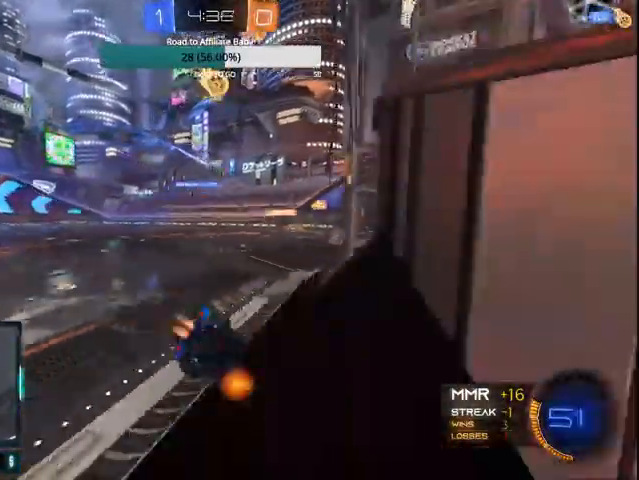
{"buttons": ["CIRCLE", "R2"], "left_stick": "center", "right_stick": "center", "events": [[400, "left_stick", "center"]]}
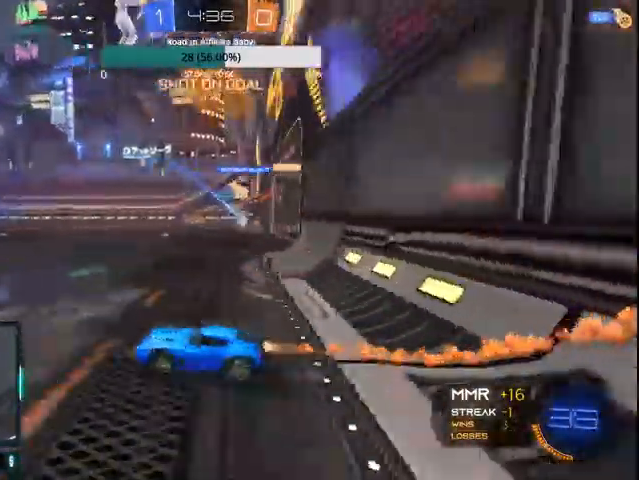
{"buttons": ["R2"], "left_stick": "right", "right_stick": "center", "events": [[100, "left_stick", "right"], [200, "CIRCLE", "up"]]}
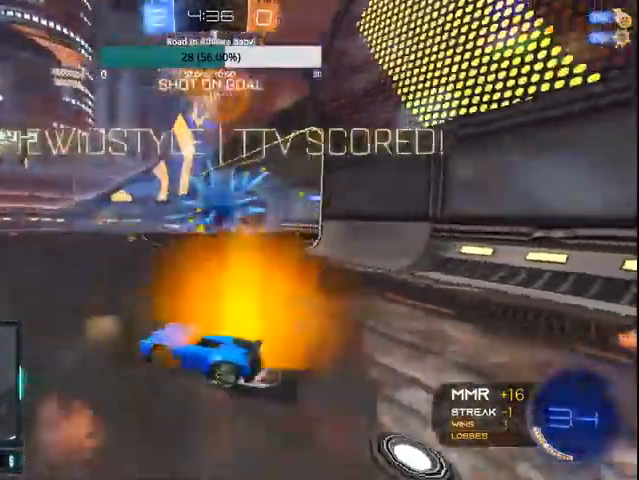
{"buttons": ["CIRCLE", "R2"], "left_stick": "left", "right_stick": "center", "events": [[33, "left_stick", "center"], [167, "CIRCLE", "down"], [200, "left_stick", "left"], [300, "CIRCLE", "up"], [500, "CIRCLE", "down"]]}
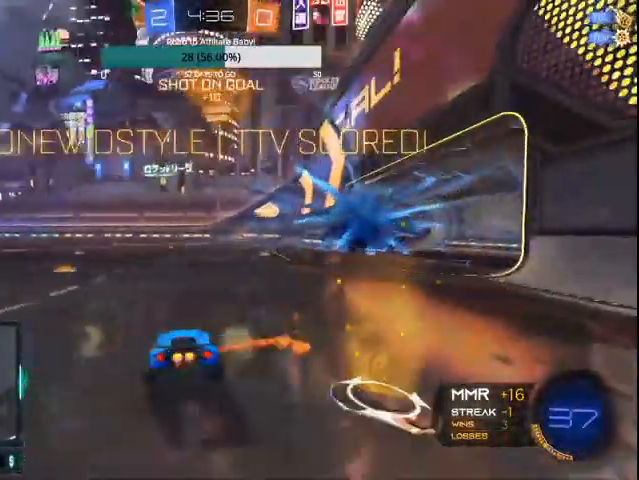
{"buttons": ["L1"], "left_stick": "down-left", "right_stick": "center", "events": [[100, "CIRCLE", "up"], [167, "L1", "down"], [200, "R2", "up"], [200, "left_stick", "down-left"], [267, "CROSS", "down"], [367, "CROSS", "up"]]}
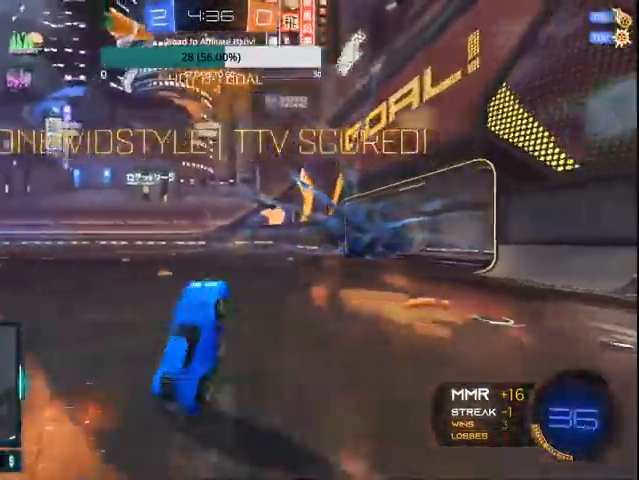
{"buttons": [], "left_stick": "left", "right_stick": "center", "events": [[67, "L1", "up"], [100, "left_stick", "left"]]}
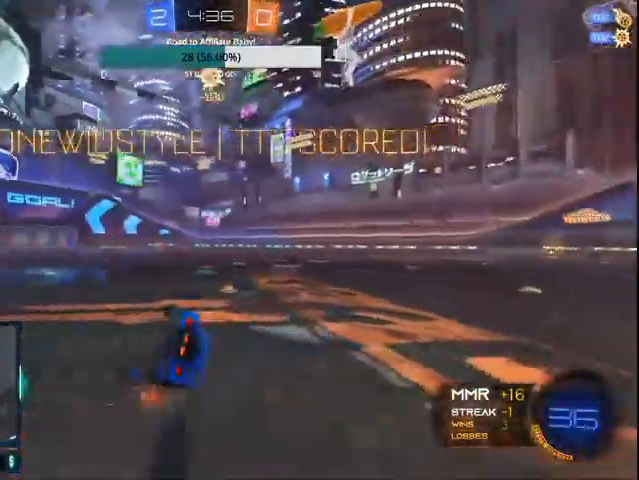
{"buttons": ["CIRCLE"], "left_stick": "center", "right_stick": "center", "events": [[200, "CIRCLE", "down"], [500, "left_stick", "center"]]}
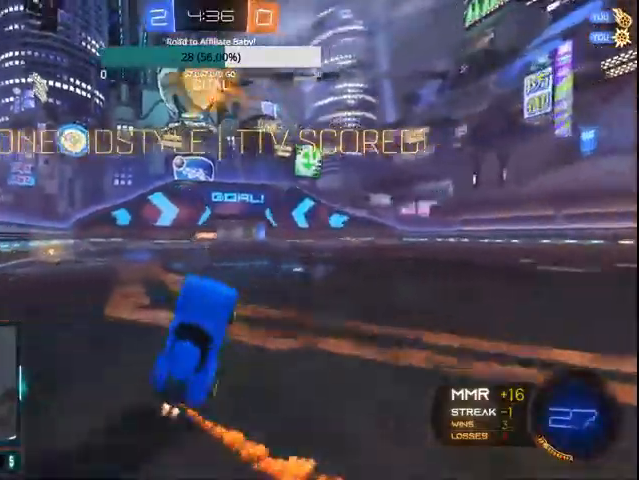
{"buttons": ["CIRCLE"], "left_stick": "center", "right_stick": "center", "events": [[300, "left_stick", "up-right"], [400, "left_stick", "center"]]}
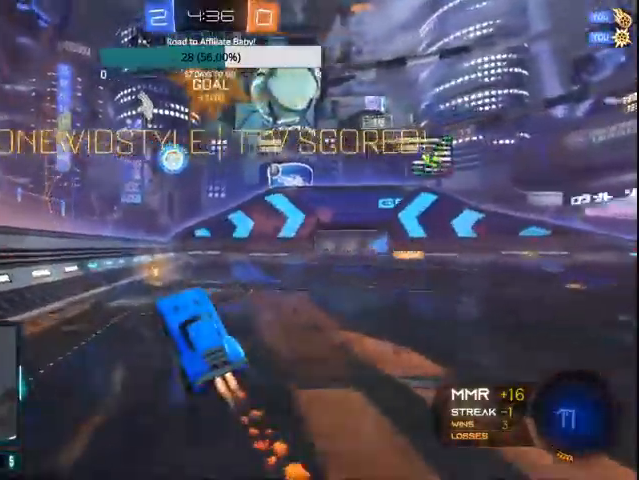
{"buttons": ["CIRCLE", "L1"], "left_stick": "down-left", "right_stick": "center", "events": [[67, "left_stick", "up-right"], [400, "left_stick", "down-right"], [433, "L1", "down"], [500, "left_stick", "down-left"]]}
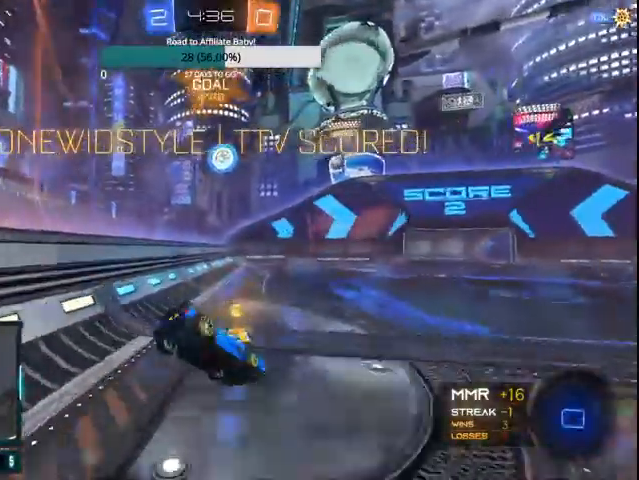
{"buttons": ["CROSS", "CIRCLE", "L1"], "left_stick": "down-left", "right_stick": "center", "events": [[400, "CROSS", "down"]]}
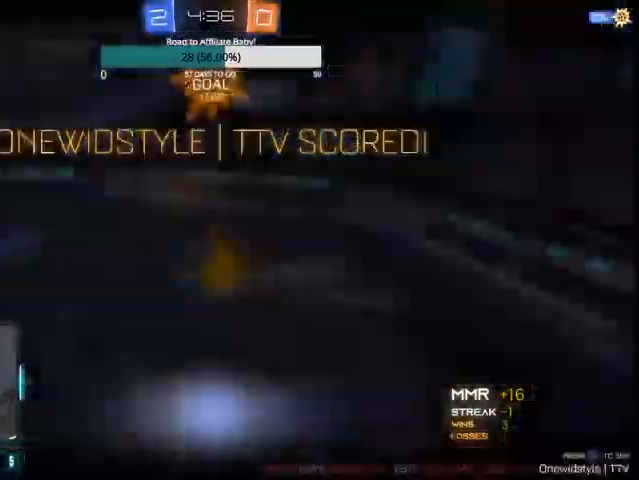
{"buttons": [], "left_stick": "center", "right_stick": "center", "events": [[67, "CROSS", "up"], [400, "CIRCLE", "up"], [400, "L1", "up"], [400, "left_stick", "center"]]}
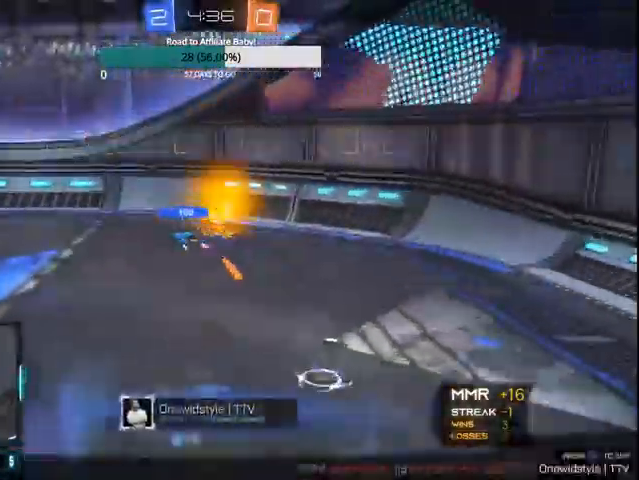
{"buttons": [], "left_stick": "center", "right_stick": "center", "events": [[267, "CROSS", "down"], [367, "CROSS", "up"]]}
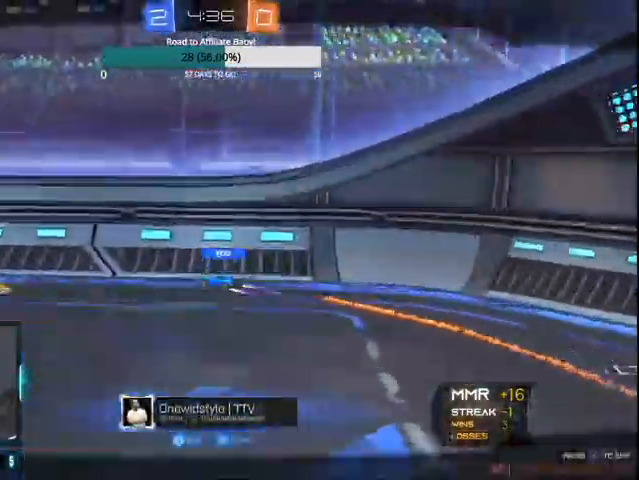
{"buttons": [], "left_stick": "center", "right_stick": "center", "events": []}
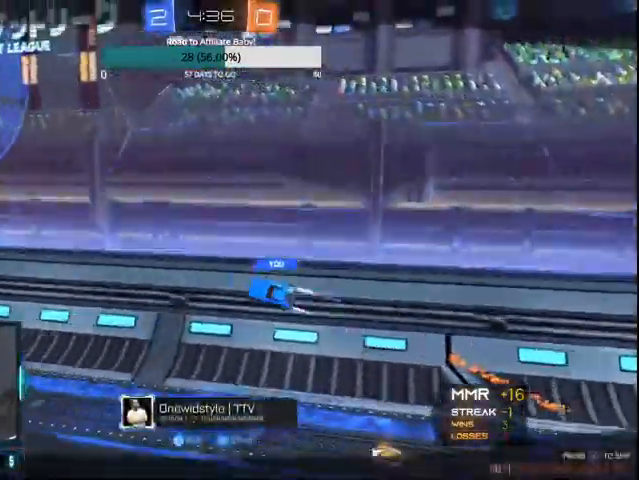
{"buttons": [], "left_stick": "center", "right_stick": "center", "events": []}
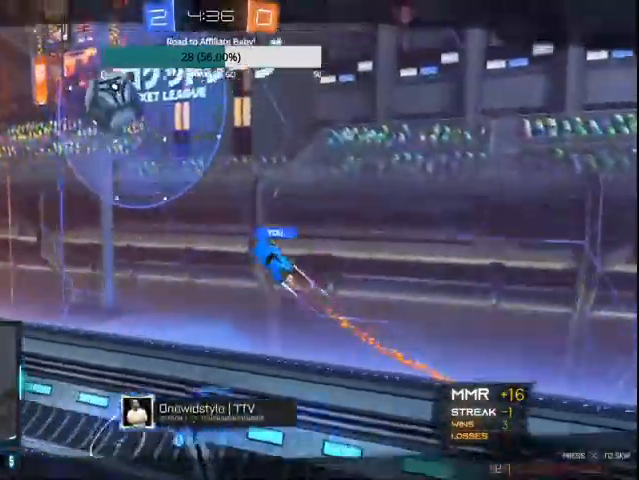
{"buttons": [], "left_stick": "center", "right_stick": "center", "events": []}
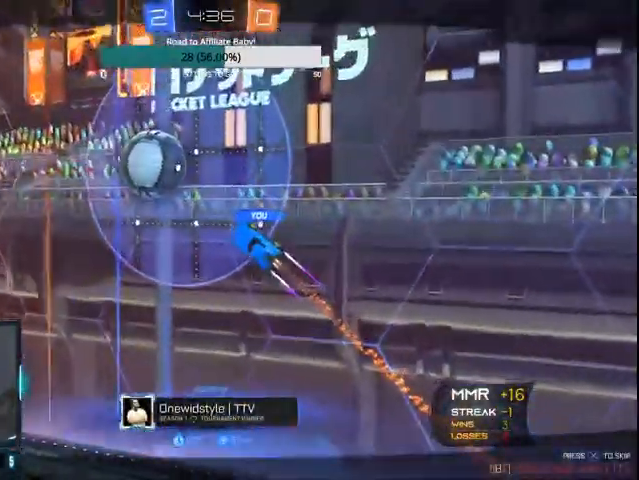
{"buttons": [], "left_stick": "center", "right_stick": "center", "events": []}
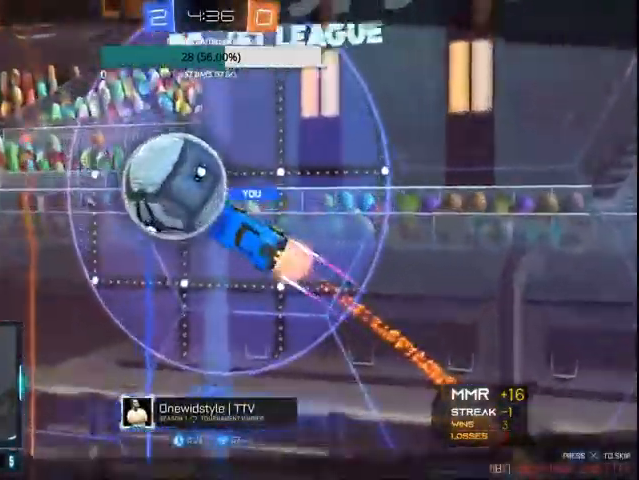
{"buttons": [], "left_stick": "center", "right_stick": "center", "events": []}
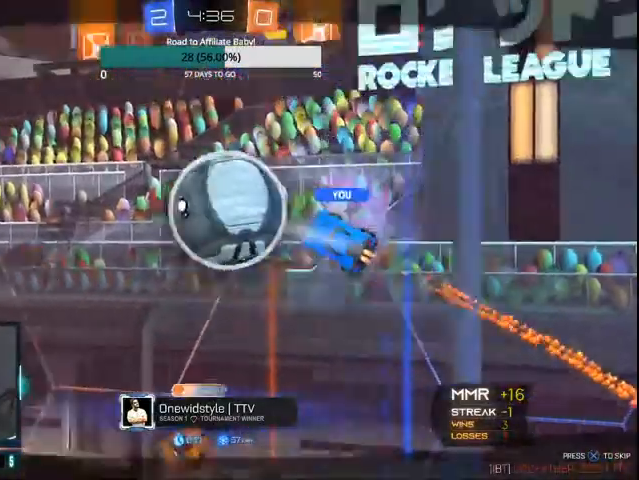
{"buttons": [], "left_stick": "center", "right_stick": "center", "events": []}
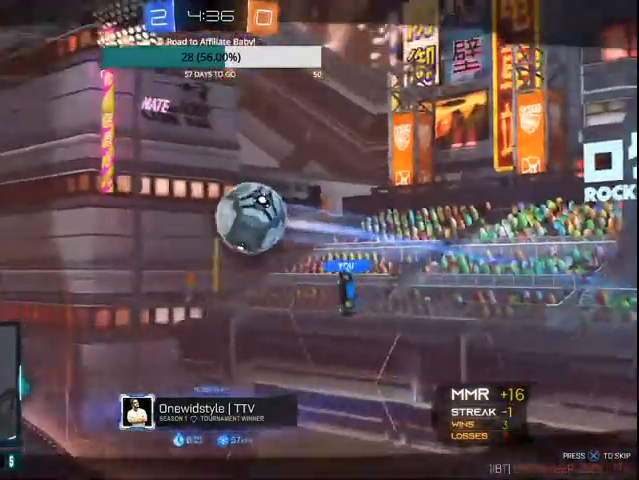
{"buttons": [], "left_stick": "center", "right_stick": "center", "events": []}
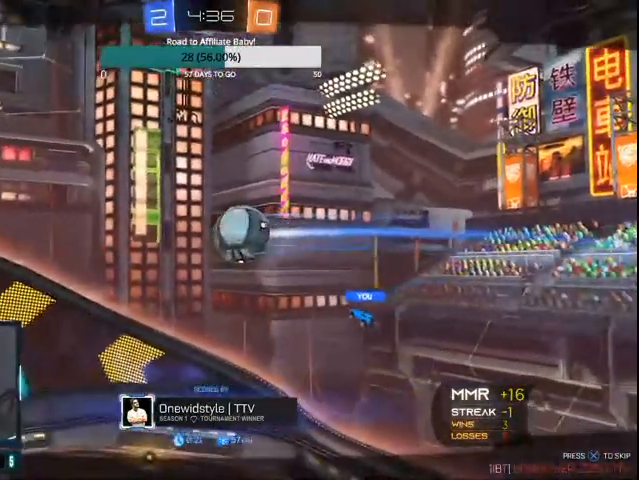
{"buttons": ["CROSS"], "left_stick": "center", "right_stick": "center", "events": [[433, "CROSS", "down"]]}
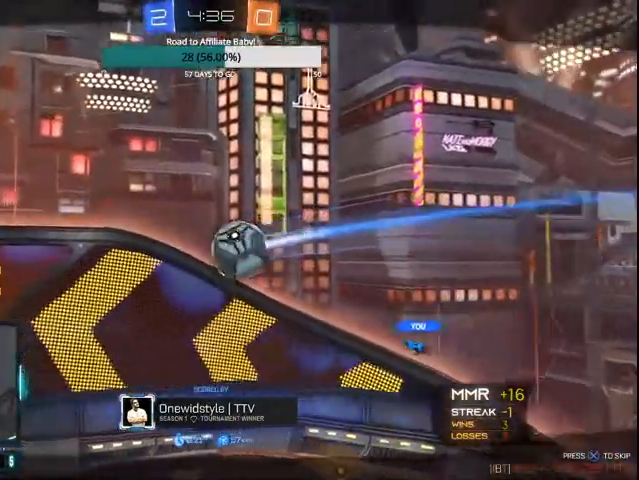
{"buttons": [], "left_stick": "center", "right_stick": "center", "events": [[100, "CROSS", "up"]]}
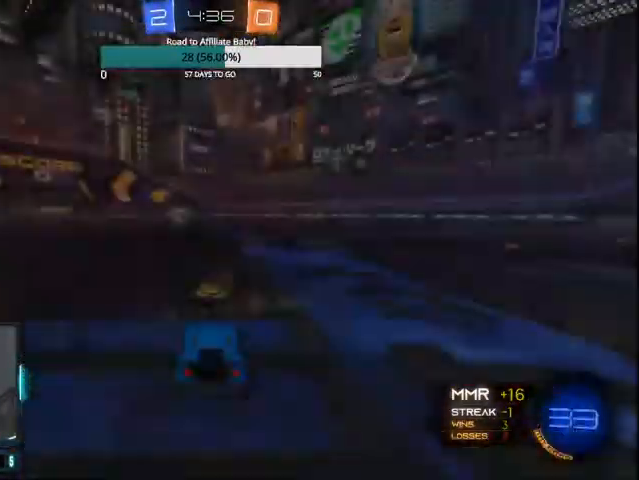
{"buttons": [], "left_stick": "center", "right_stick": "center", "events": []}
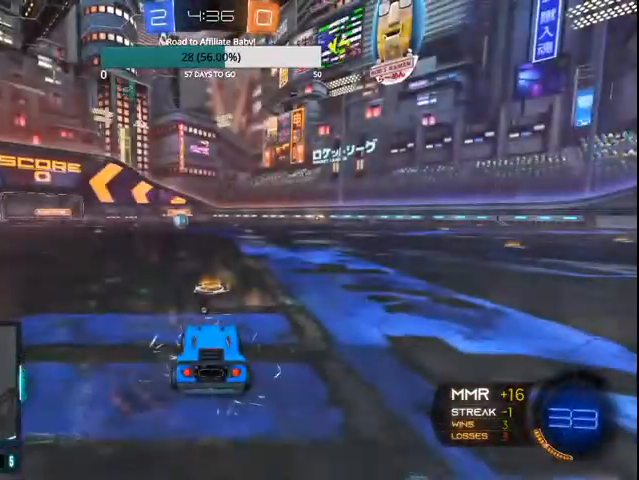
{"buttons": [], "left_stick": "center", "right_stick": "center", "events": []}
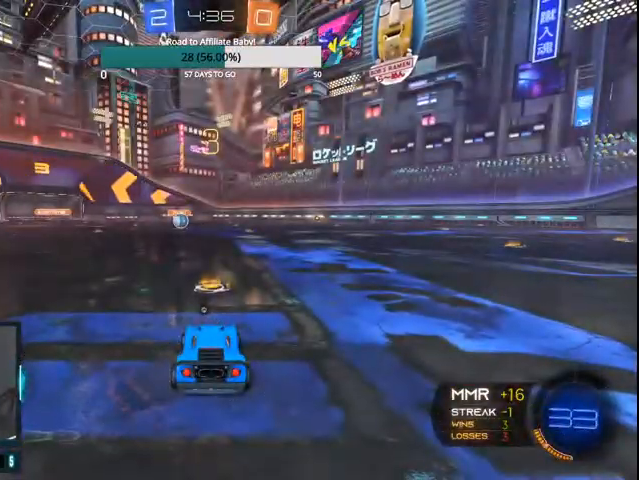
{"buttons": [], "left_stick": "center", "right_stick": "center", "events": []}